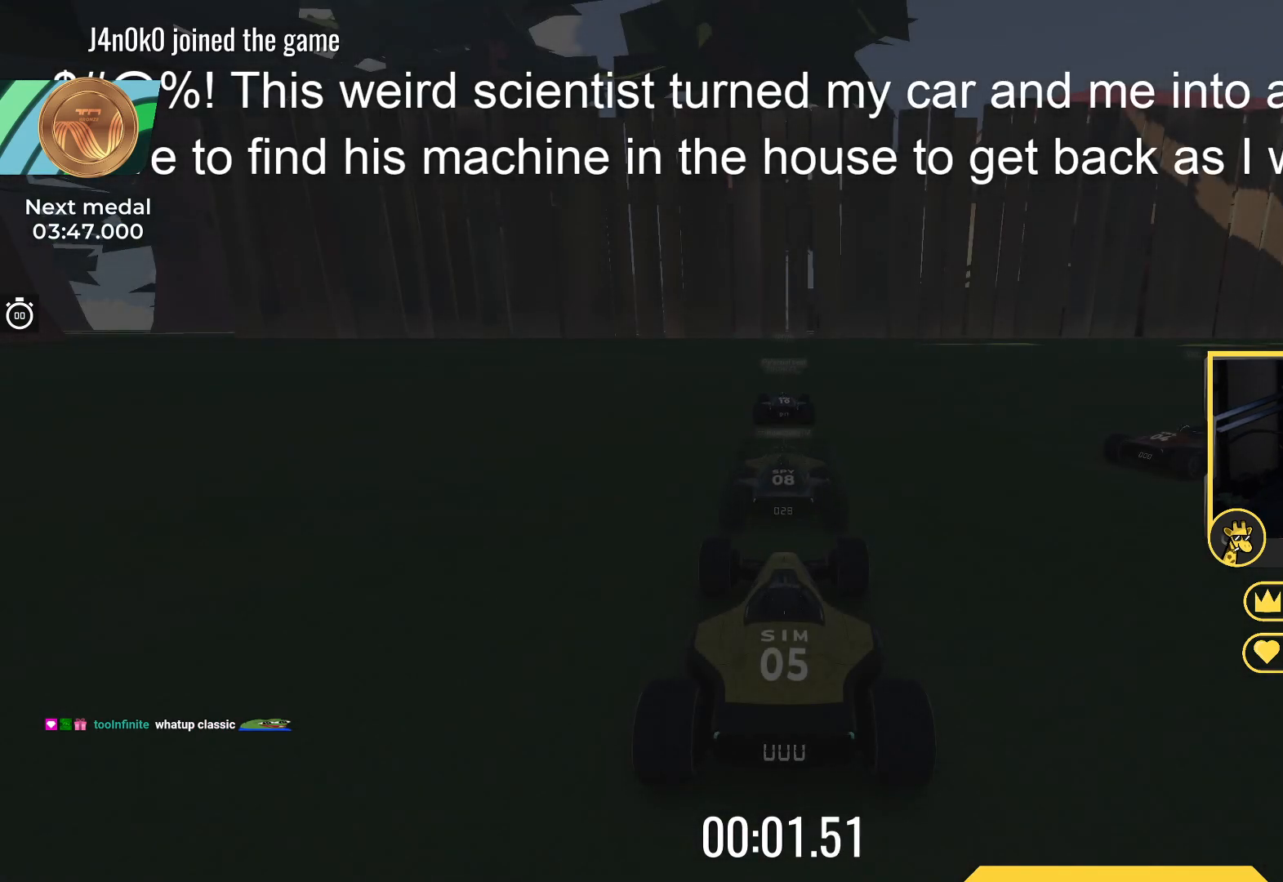
Gameplay with keyboard; each line is a JSON object with the keys held at the frame after it. "events" lists presses ("down") and releases ("up") of "down", "left", "right" and "up" between this image and that frame as [ms after this image, input, new state], when the widget could be followed in between. No other keys are recorded. Mouse input is not recorded.
{"keys": ["up"], "events": [[133, "up", "down"]]}
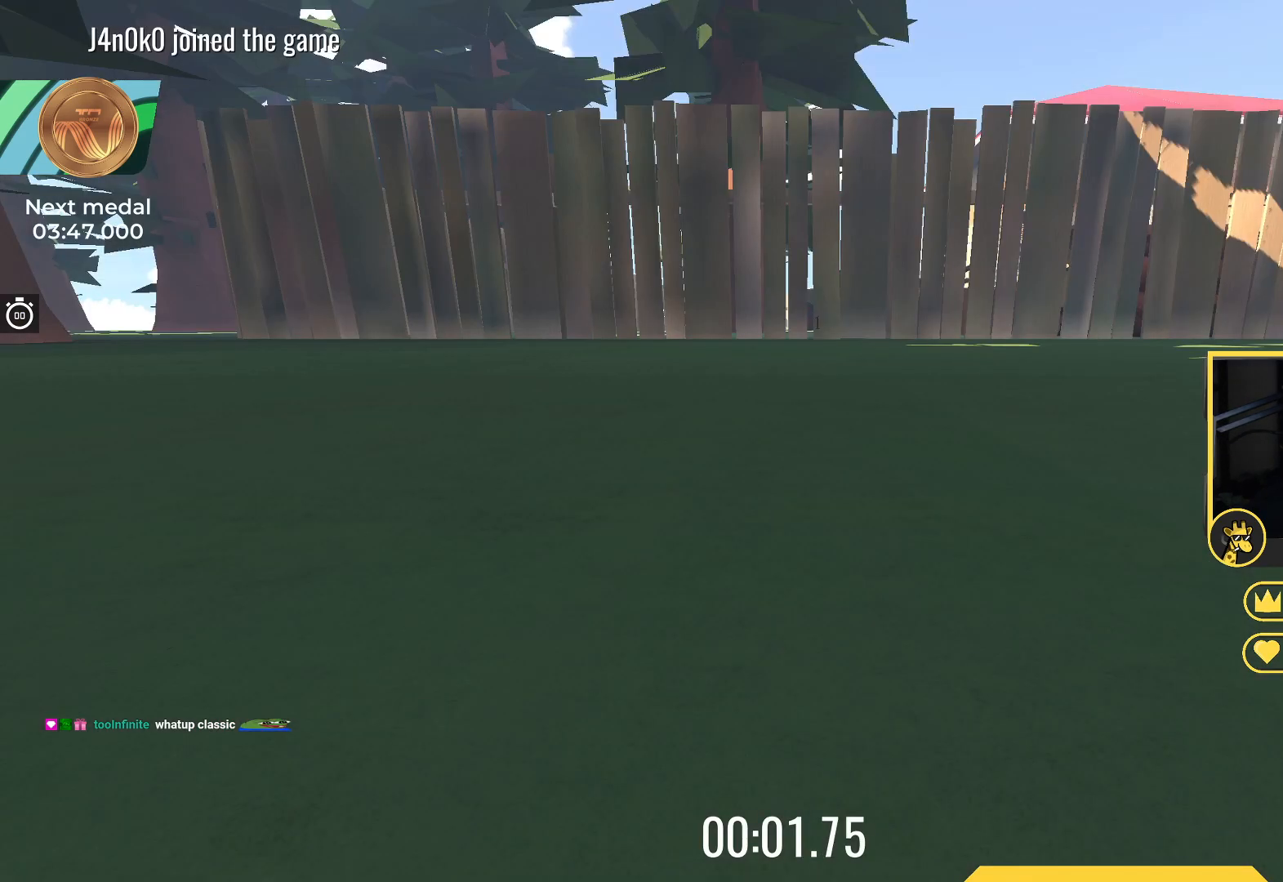
{"keys": ["up"], "events": []}
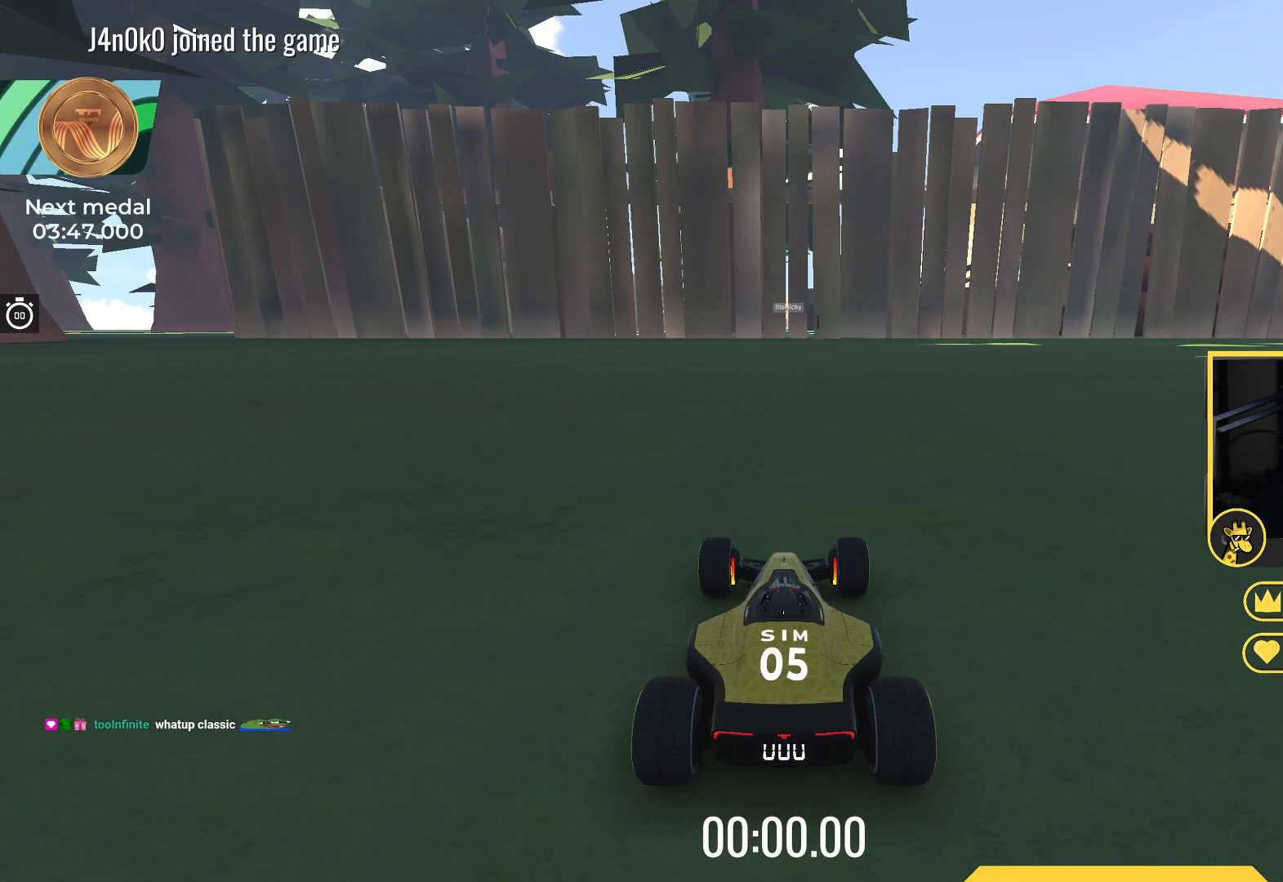
{"keys": ["up"], "events": []}
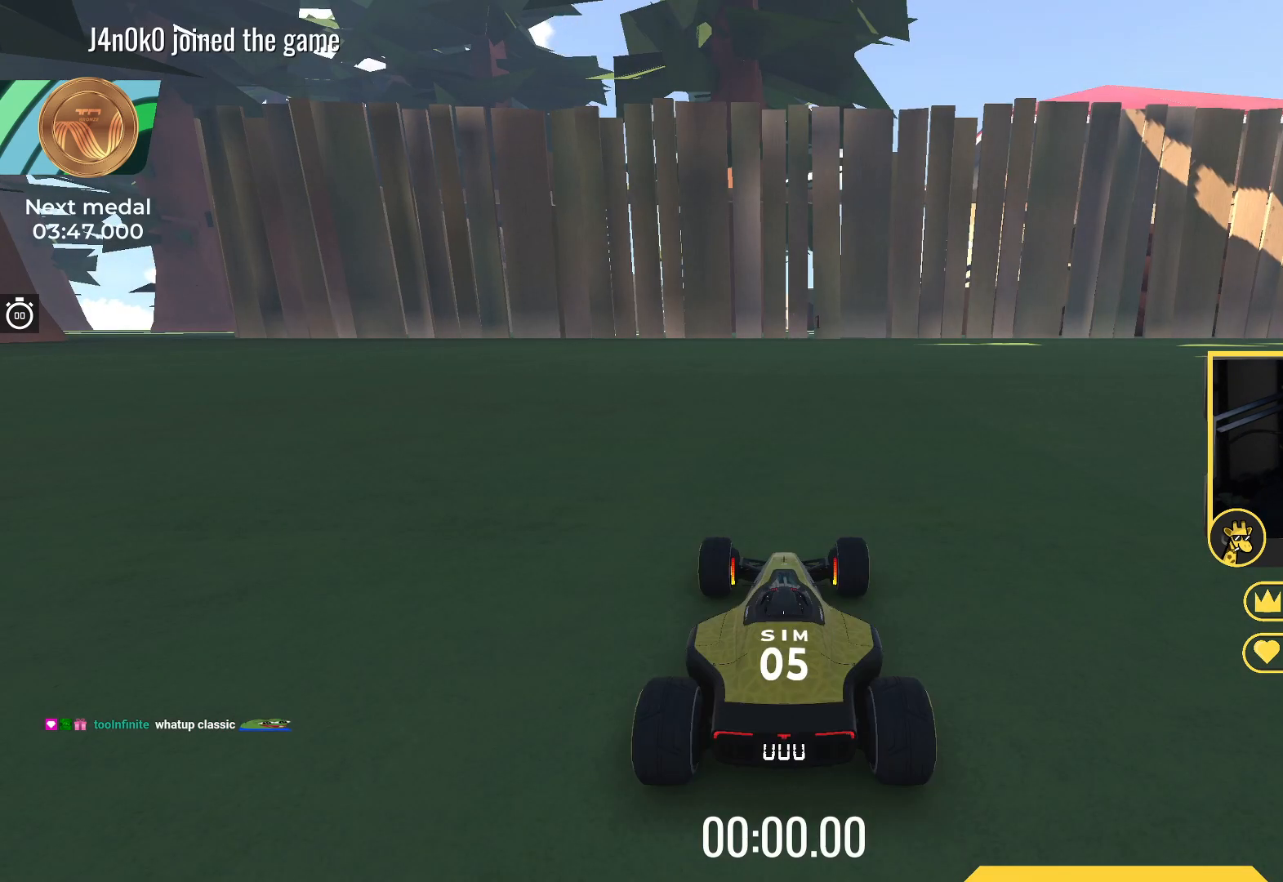
{"keys": ["up"], "events": []}
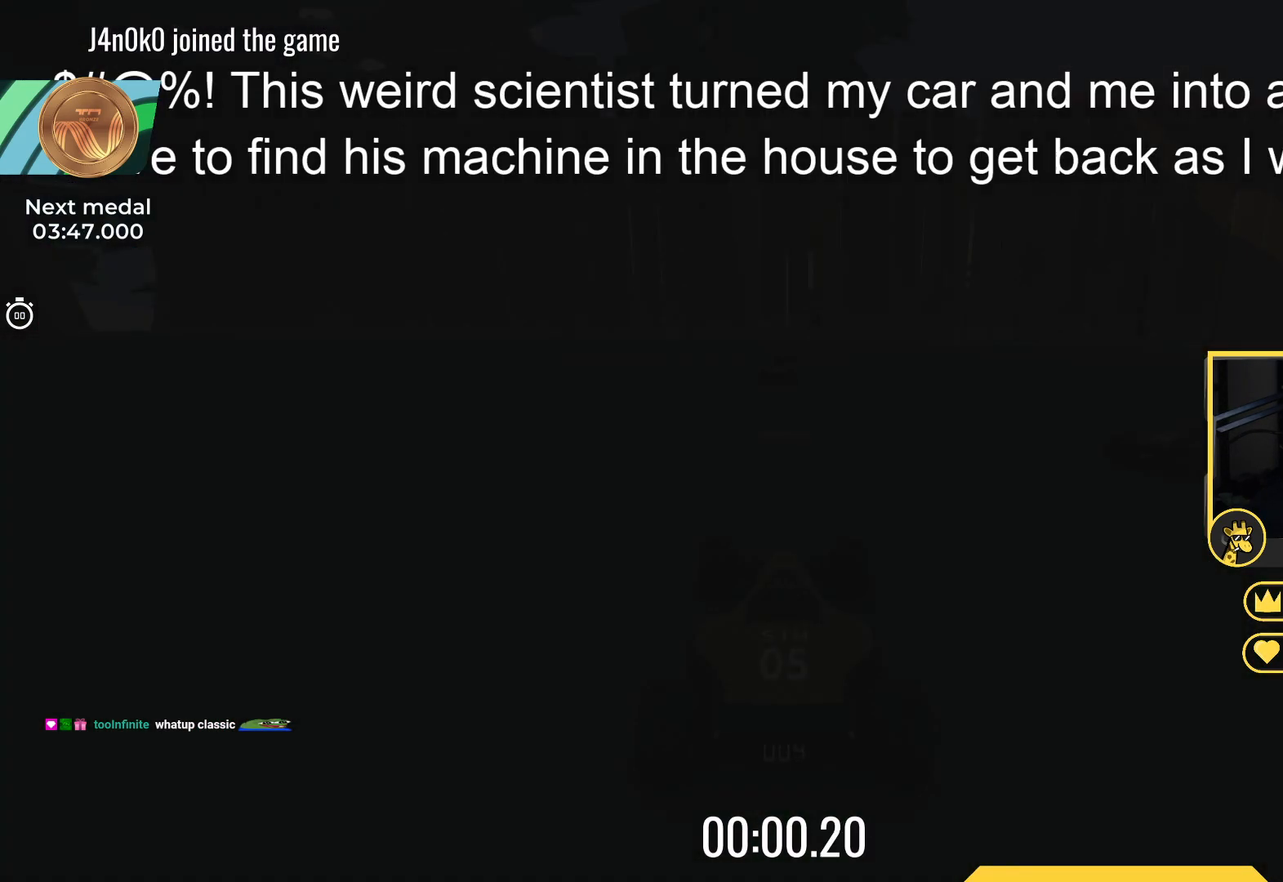
{"keys": ["up"], "events": []}
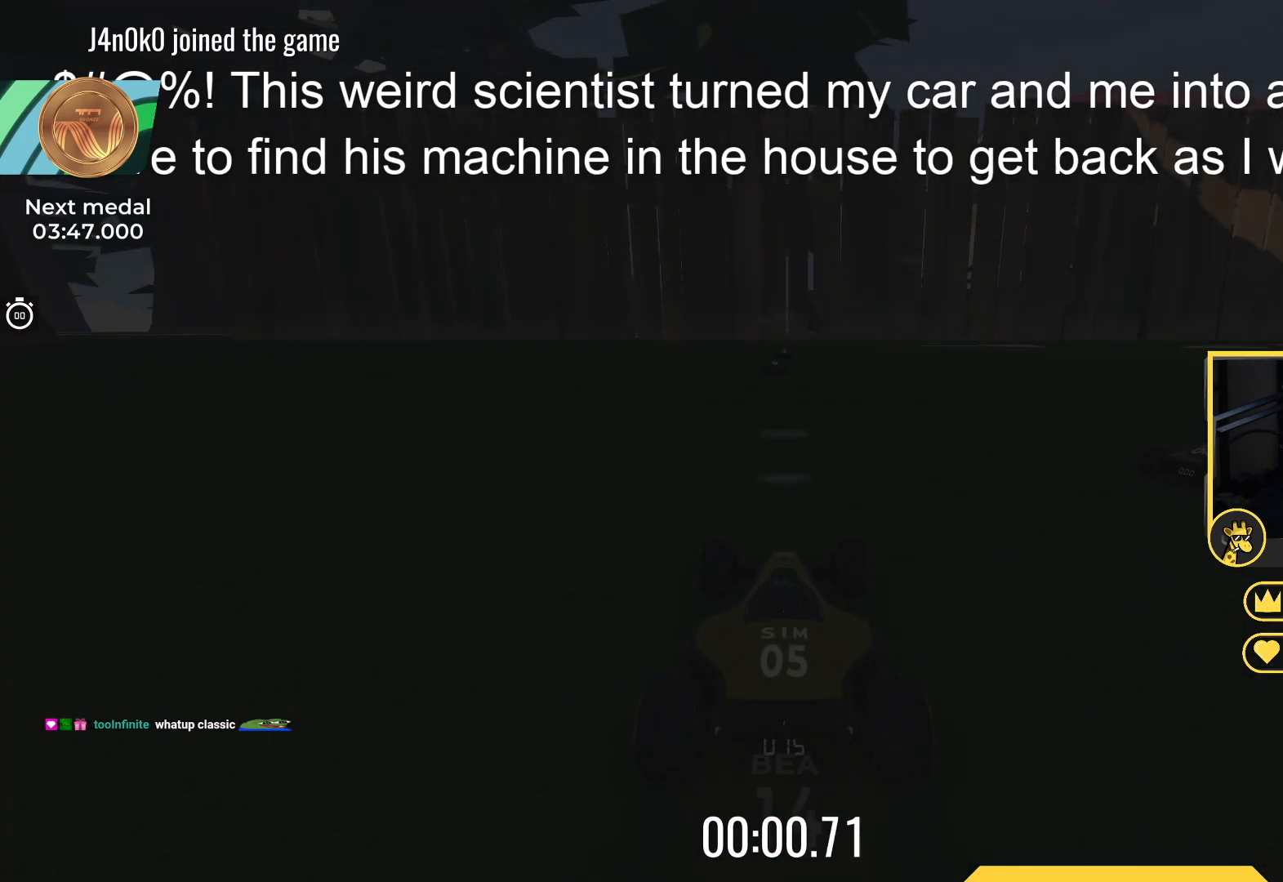
{"keys": ["up"], "events": []}
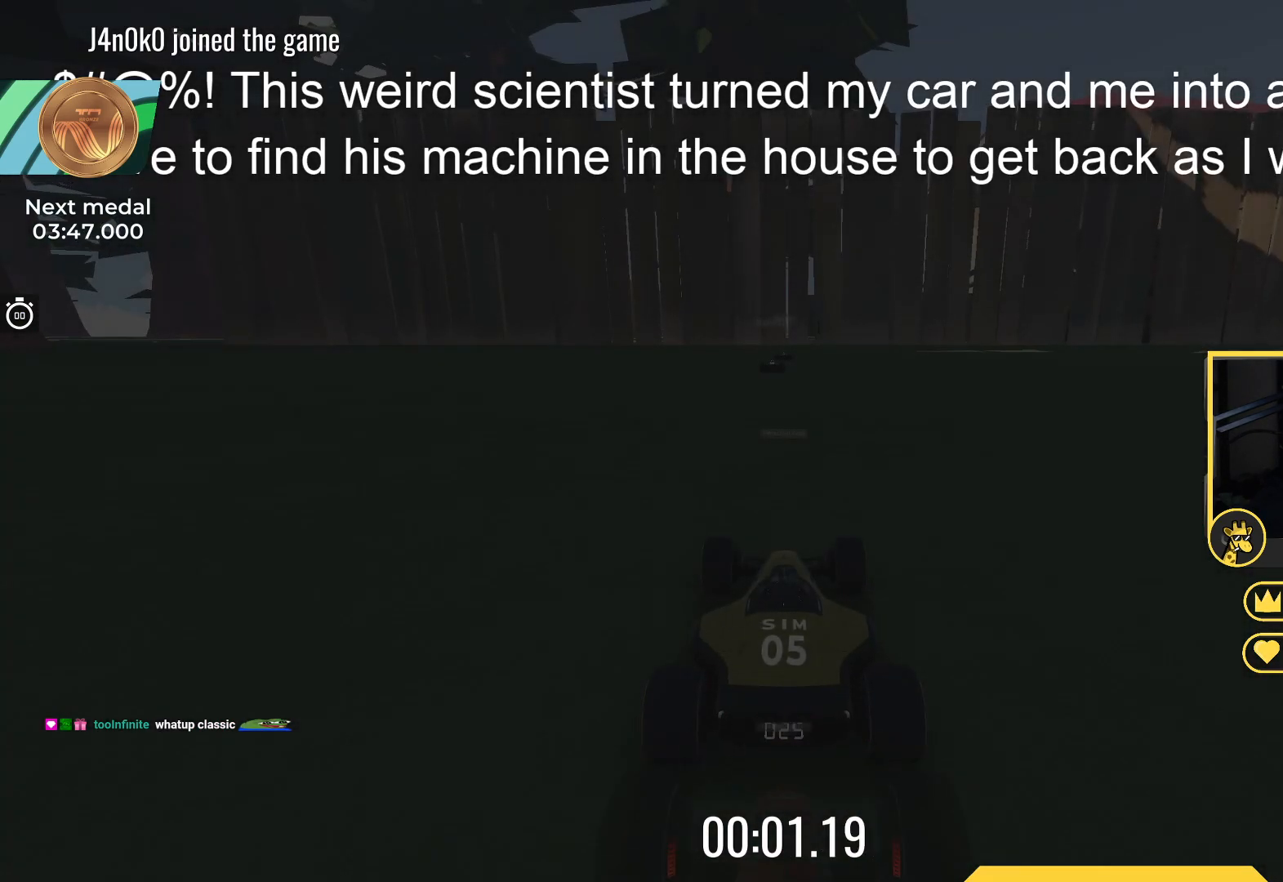
{"keys": ["up"], "events": []}
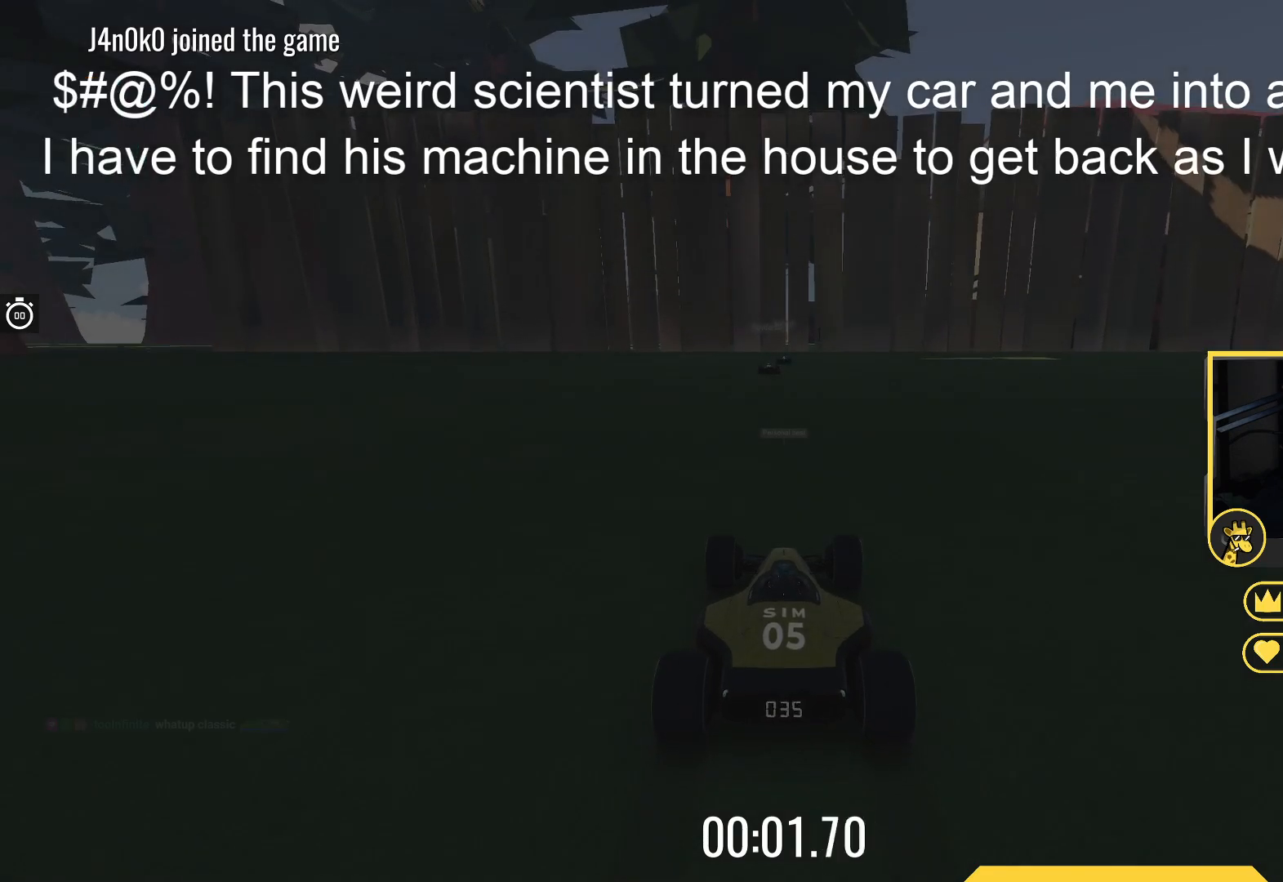
{"keys": ["up"], "events": []}
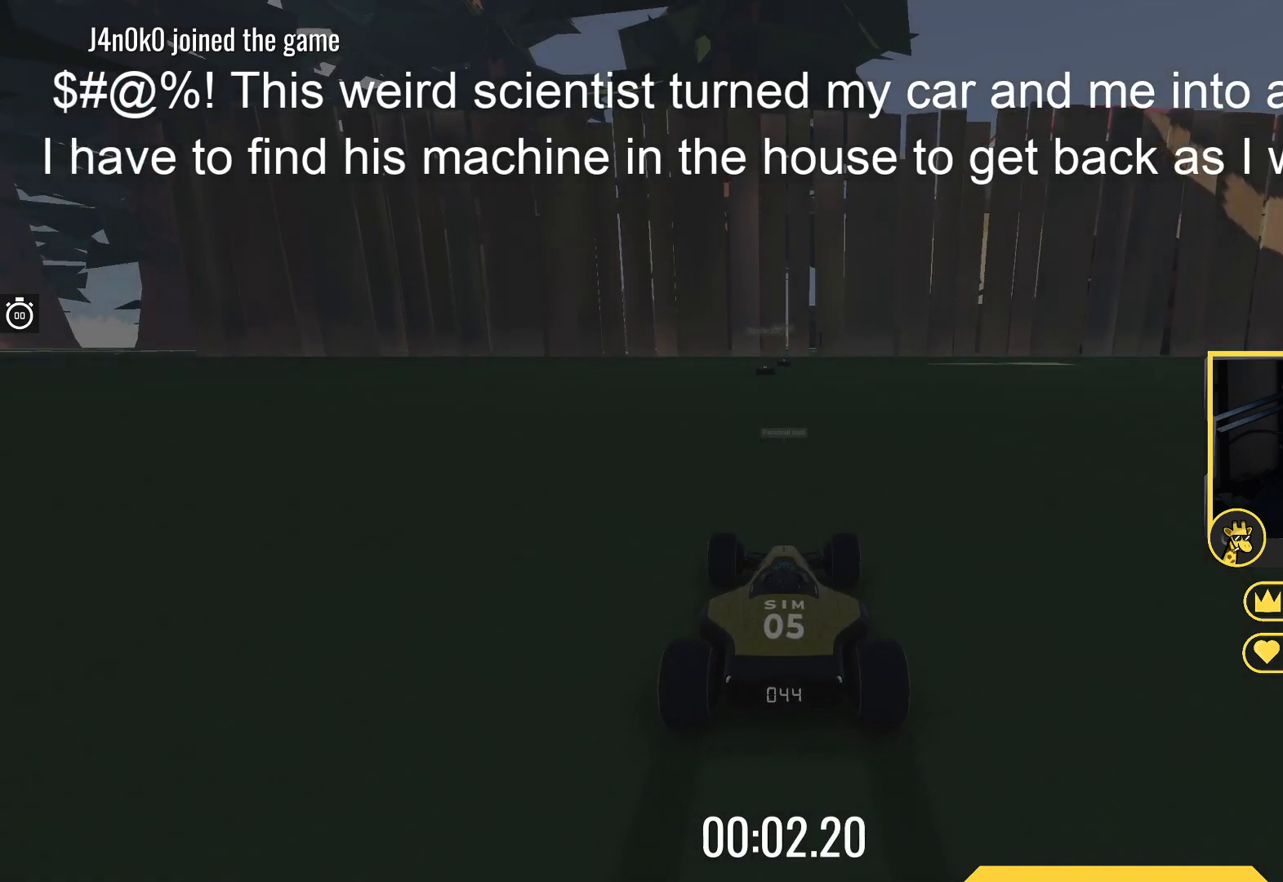
{"keys": ["up"], "events": []}
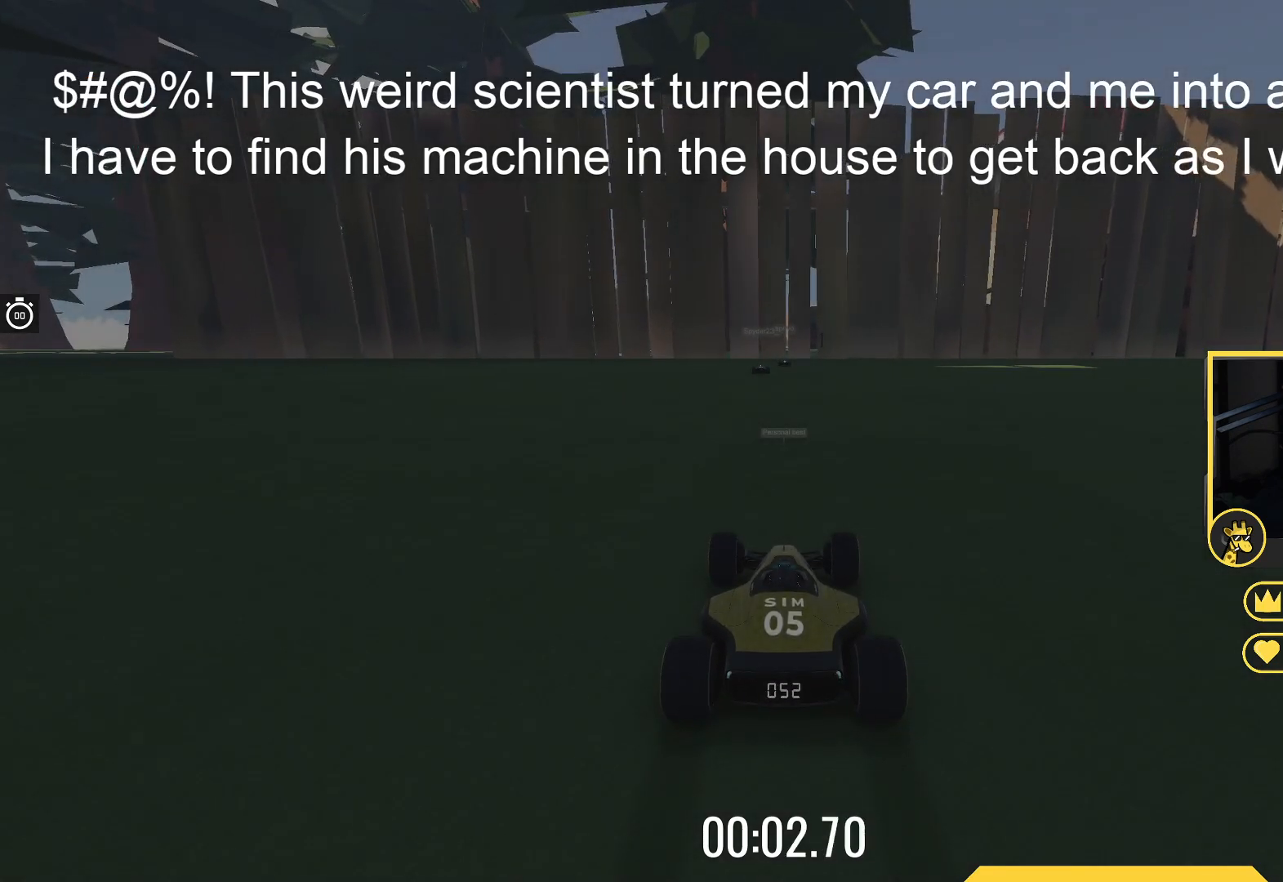
{"keys": ["up"], "events": []}
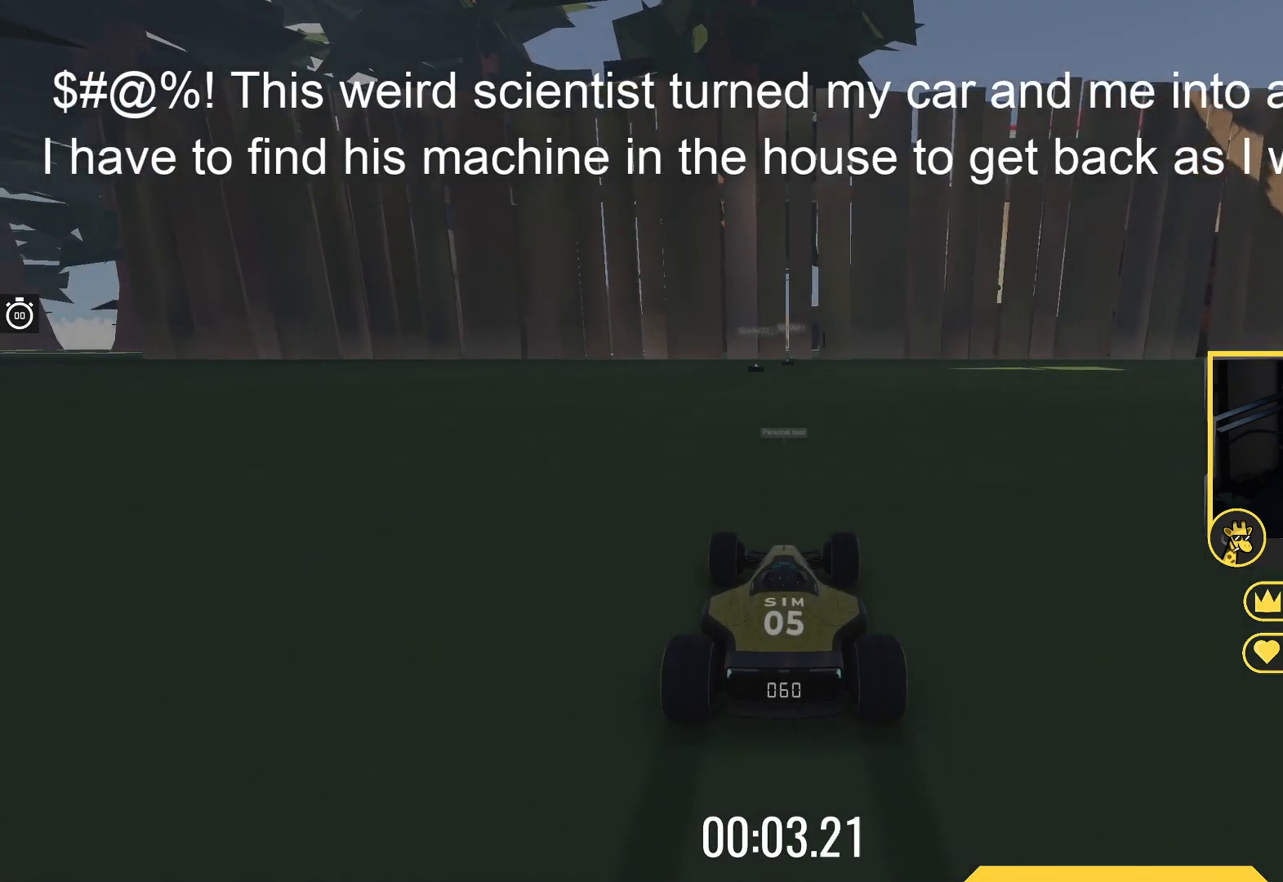
{"keys": ["up"], "events": []}
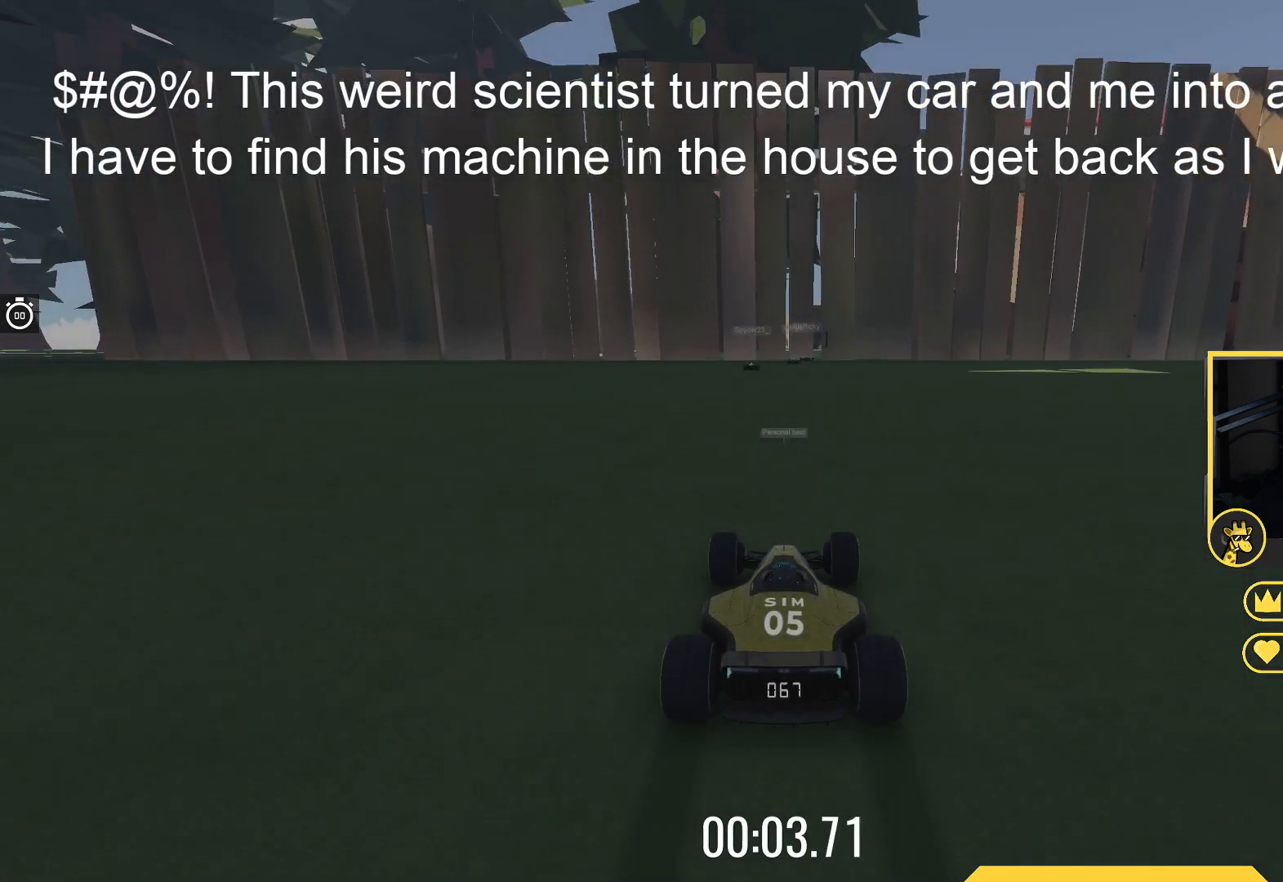
{"keys": ["up"], "events": []}
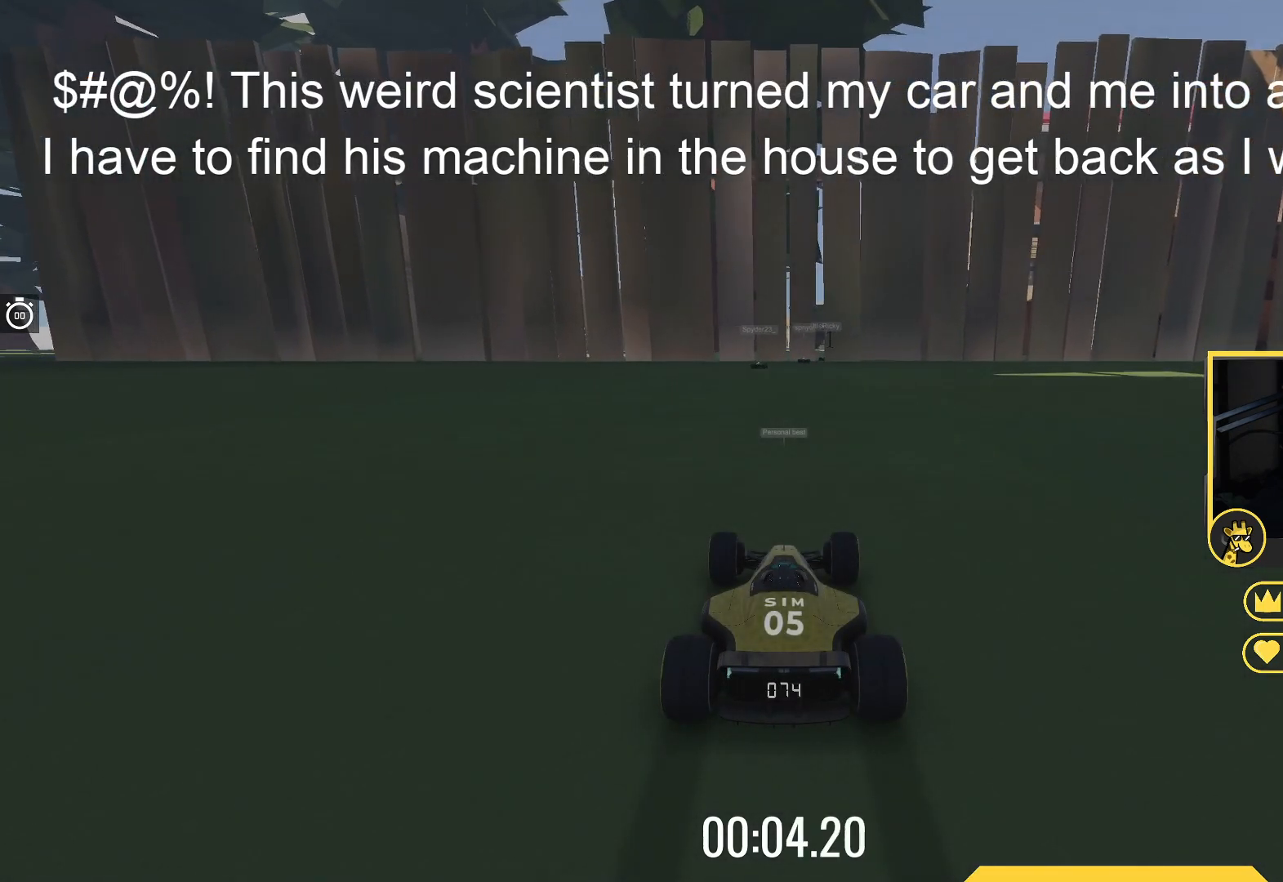
{"keys": ["up"], "events": []}
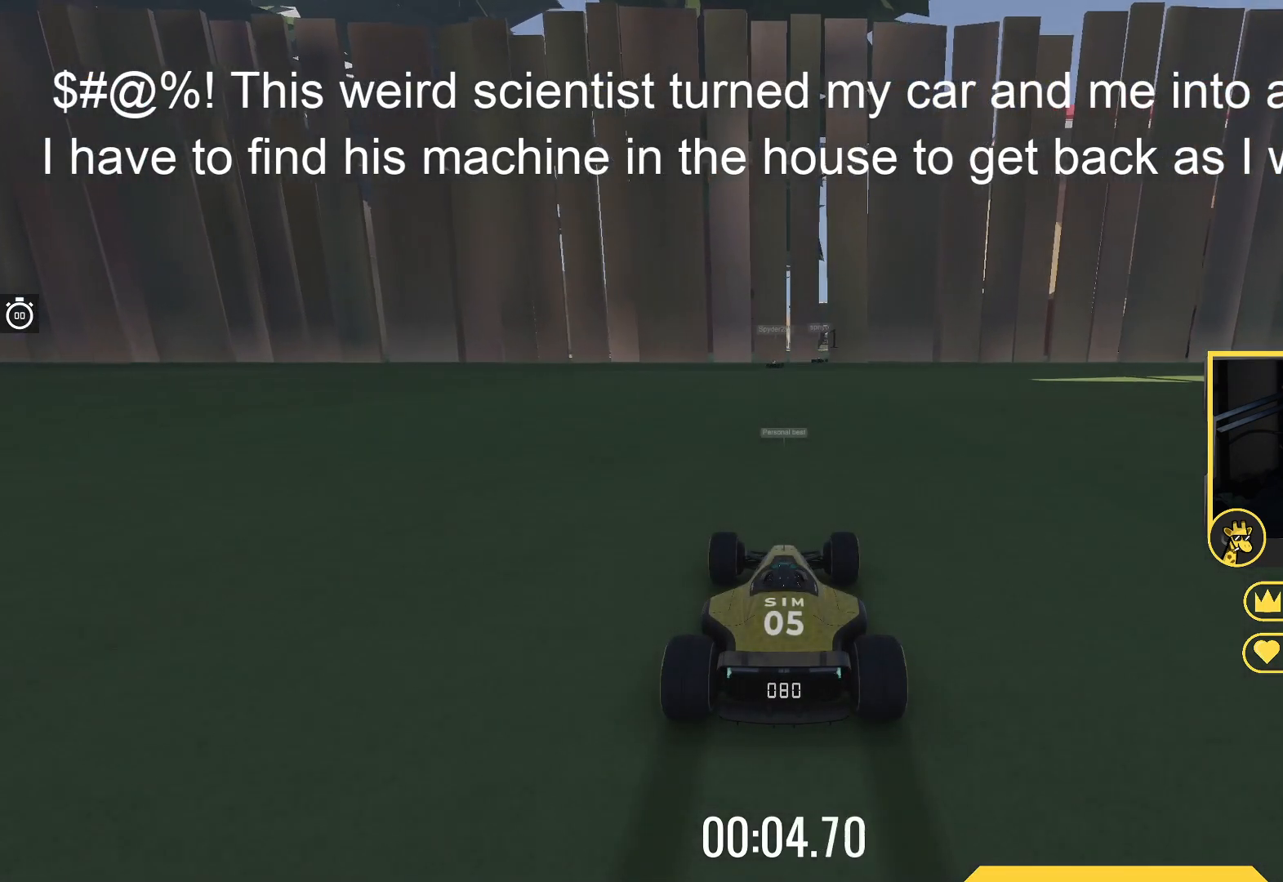
{"keys": ["up"], "events": []}
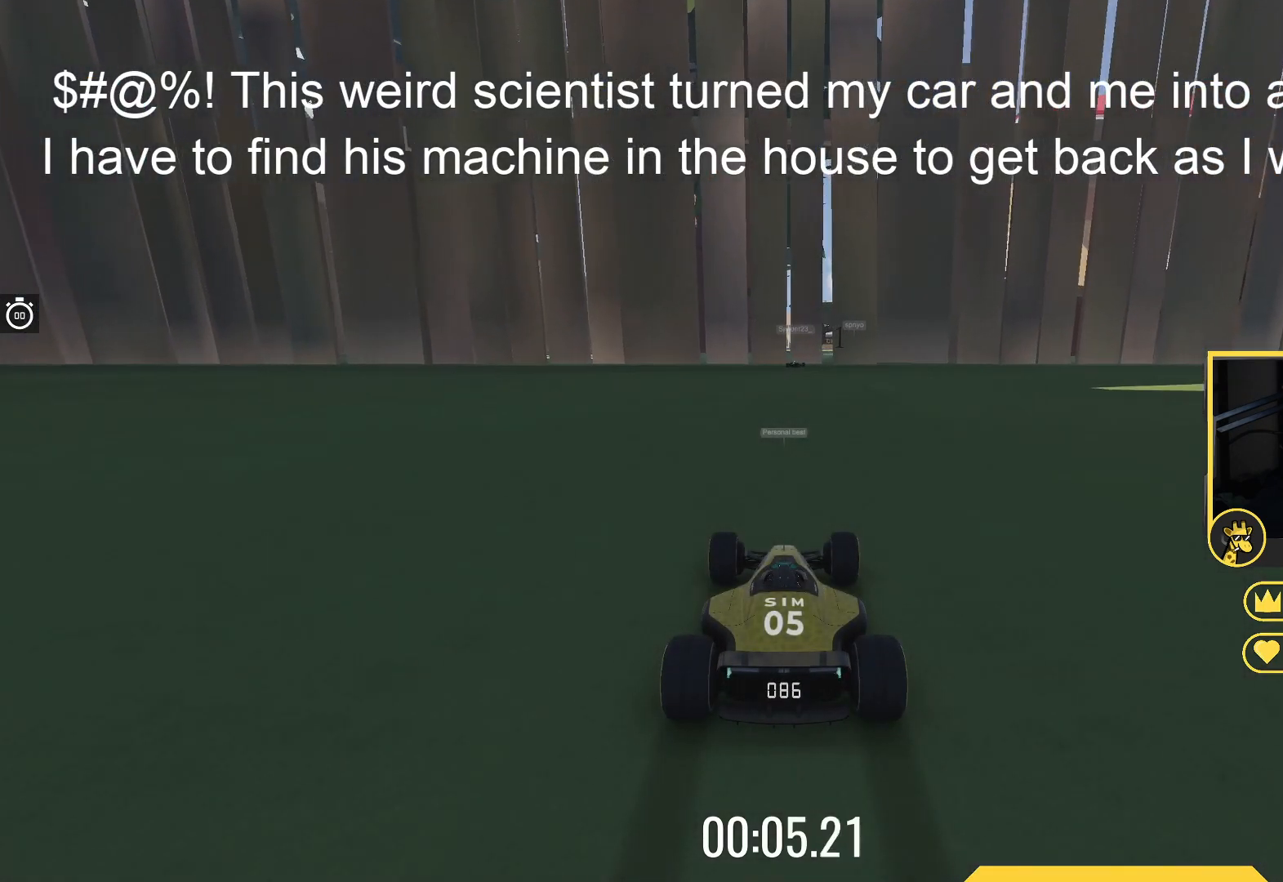
{"keys": ["up"], "events": []}
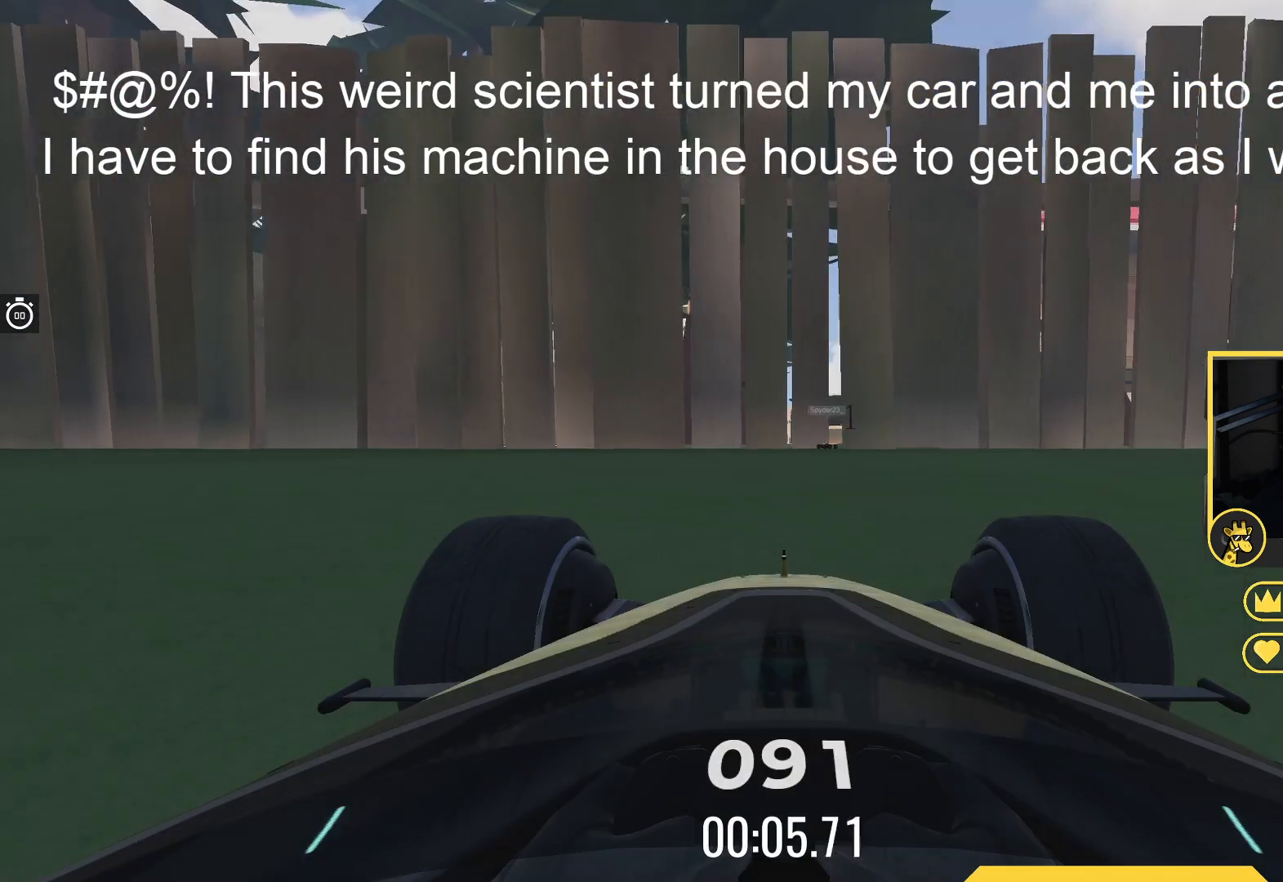
{"keys": ["up"], "events": []}
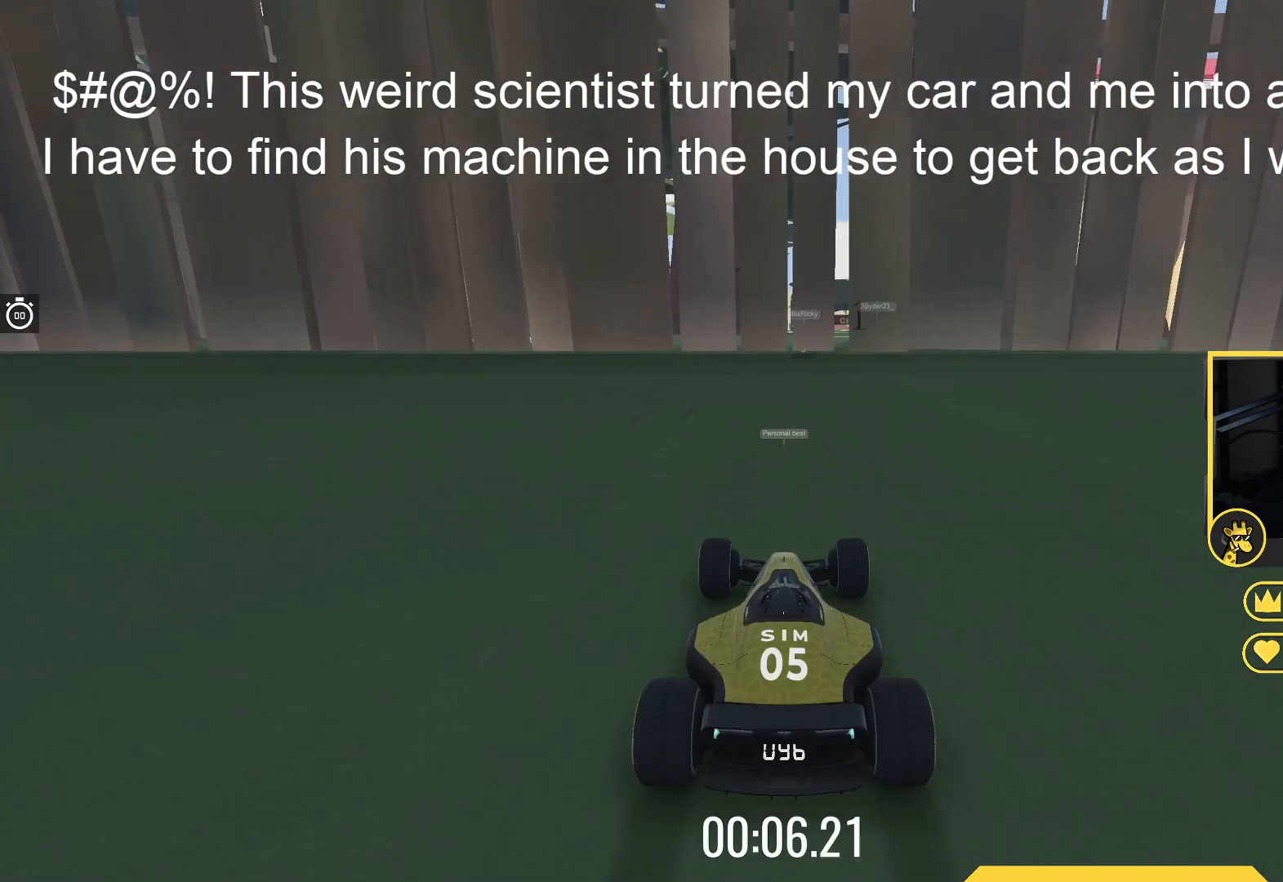
{"keys": ["up"], "events": []}
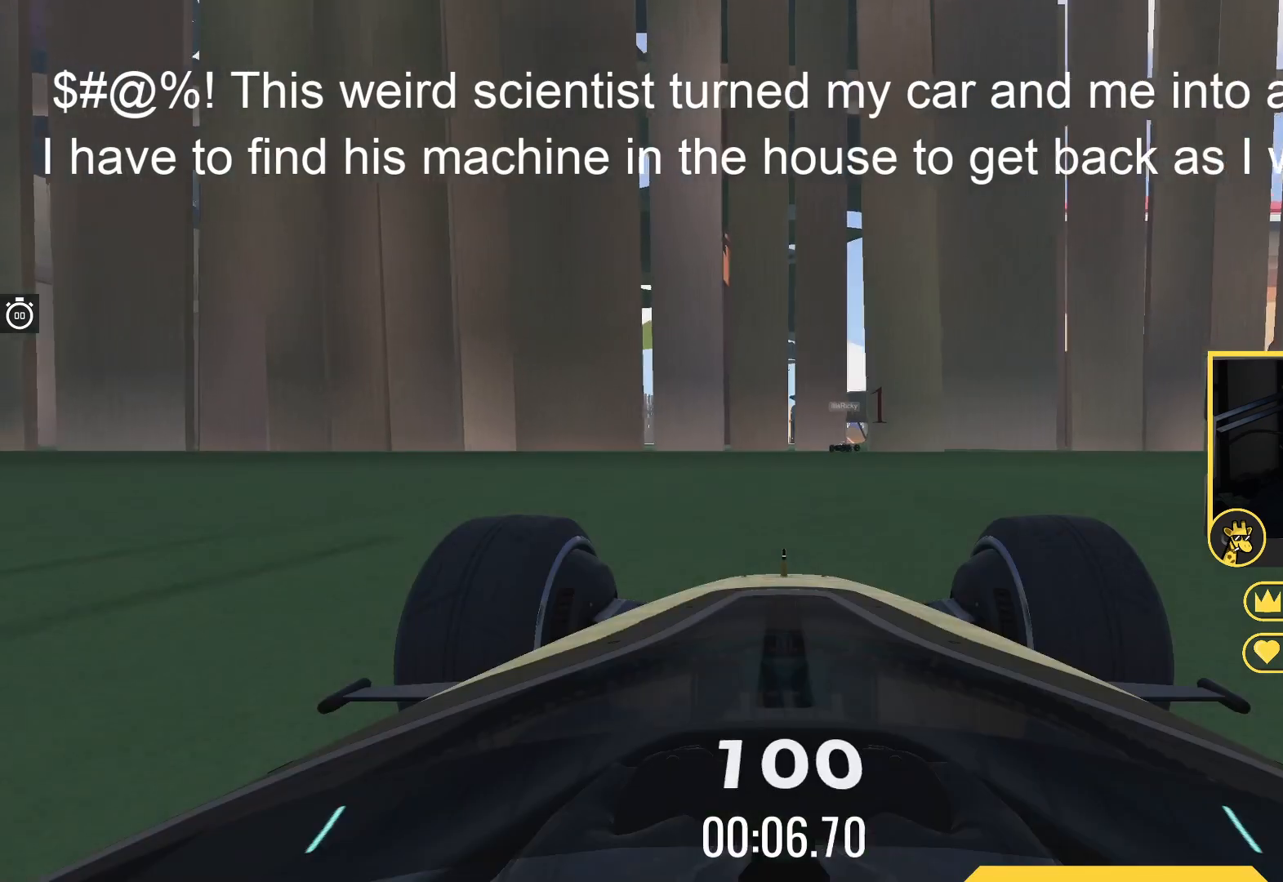
{"keys": ["up"], "events": []}
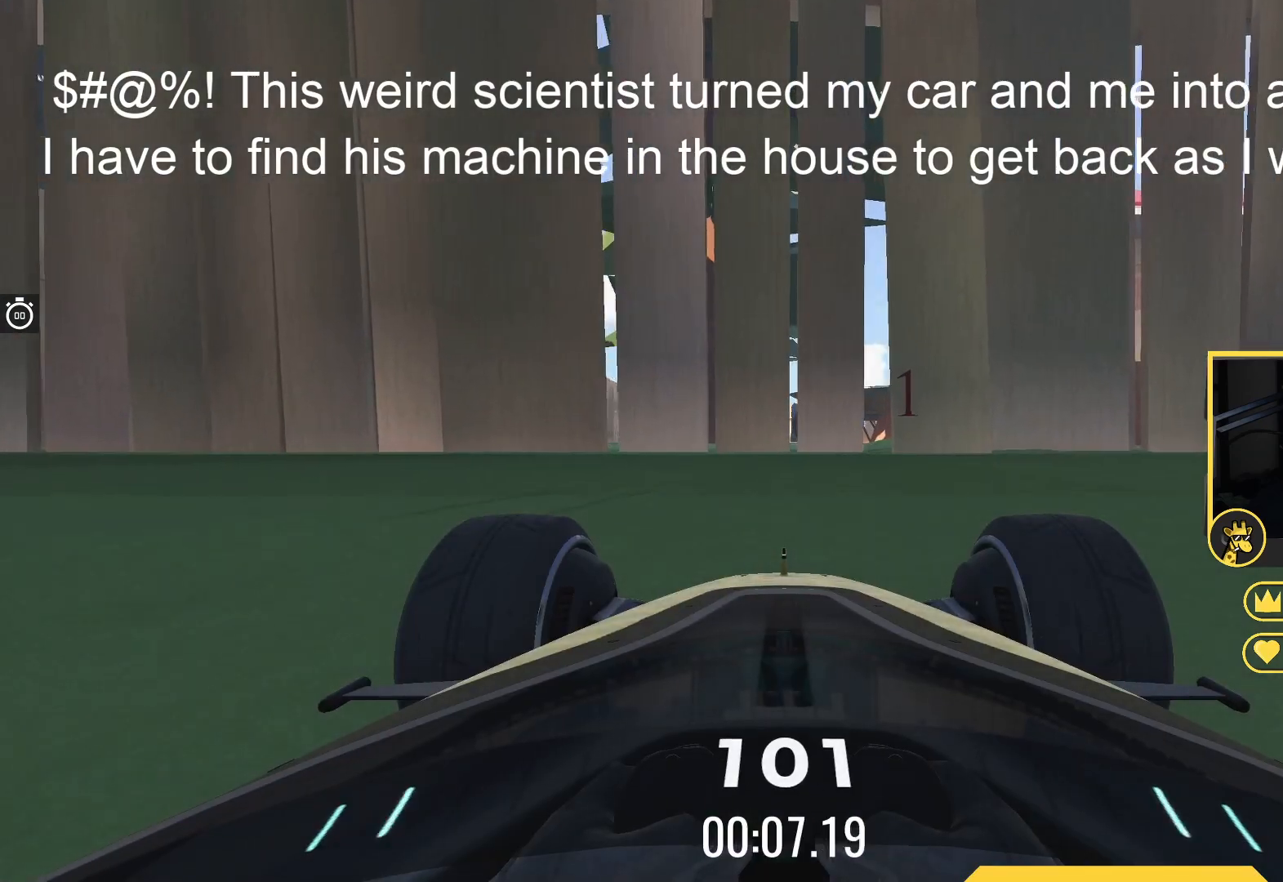
{"keys": ["up"], "events": []}
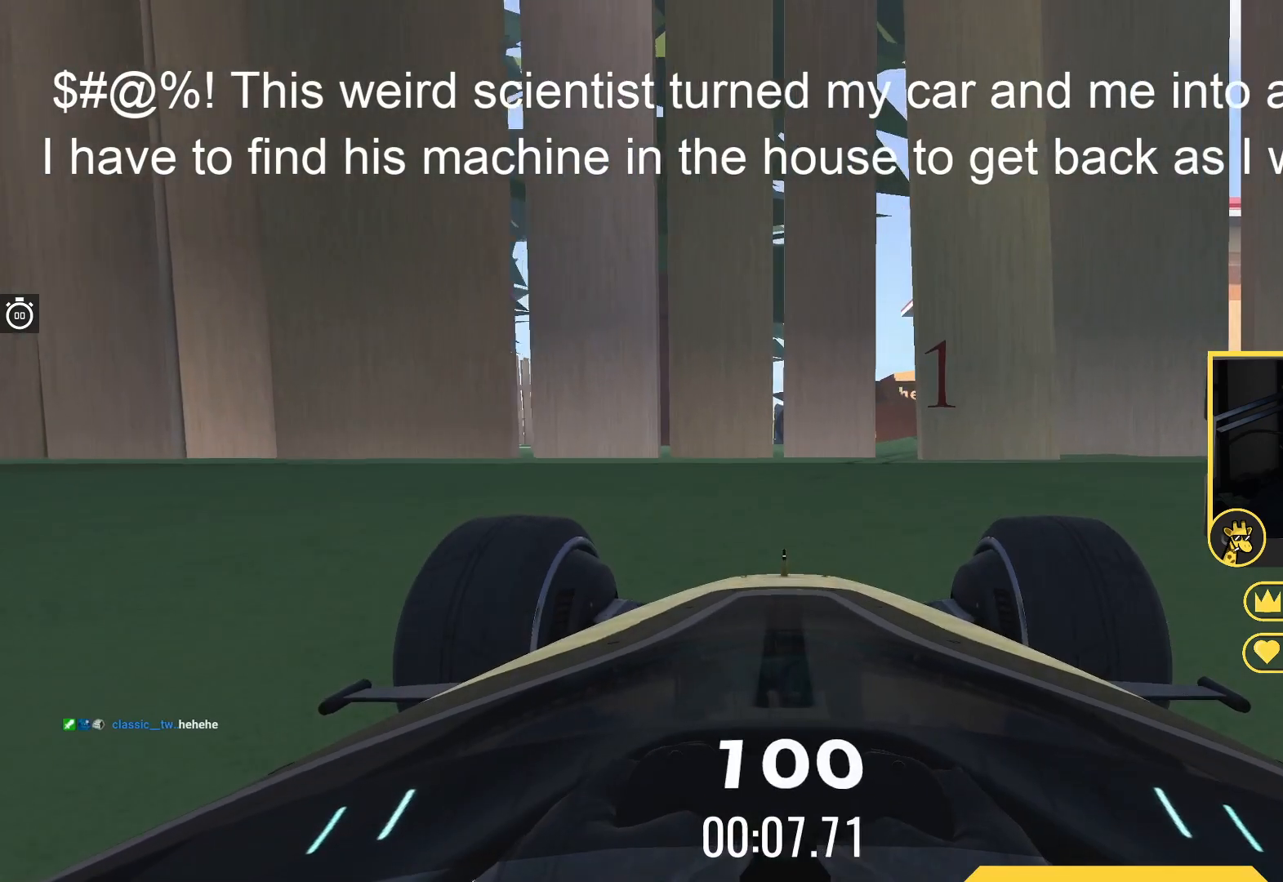
{"keys": ["right", "up"], "events": [[100, "right", "down"]]}
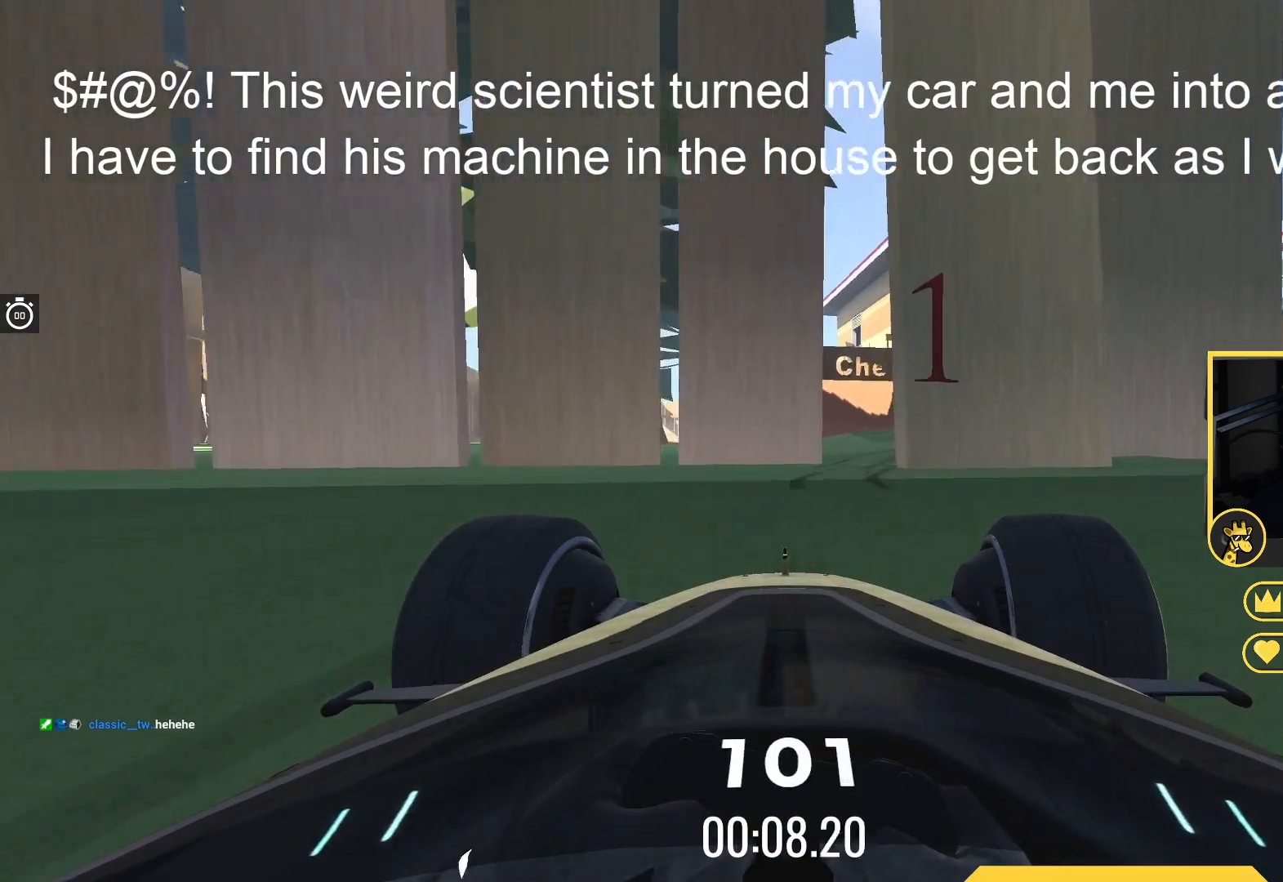
{"keys": ["right", "up"], "events": [[117, "right", "up"], [483, "right", "down"]]}
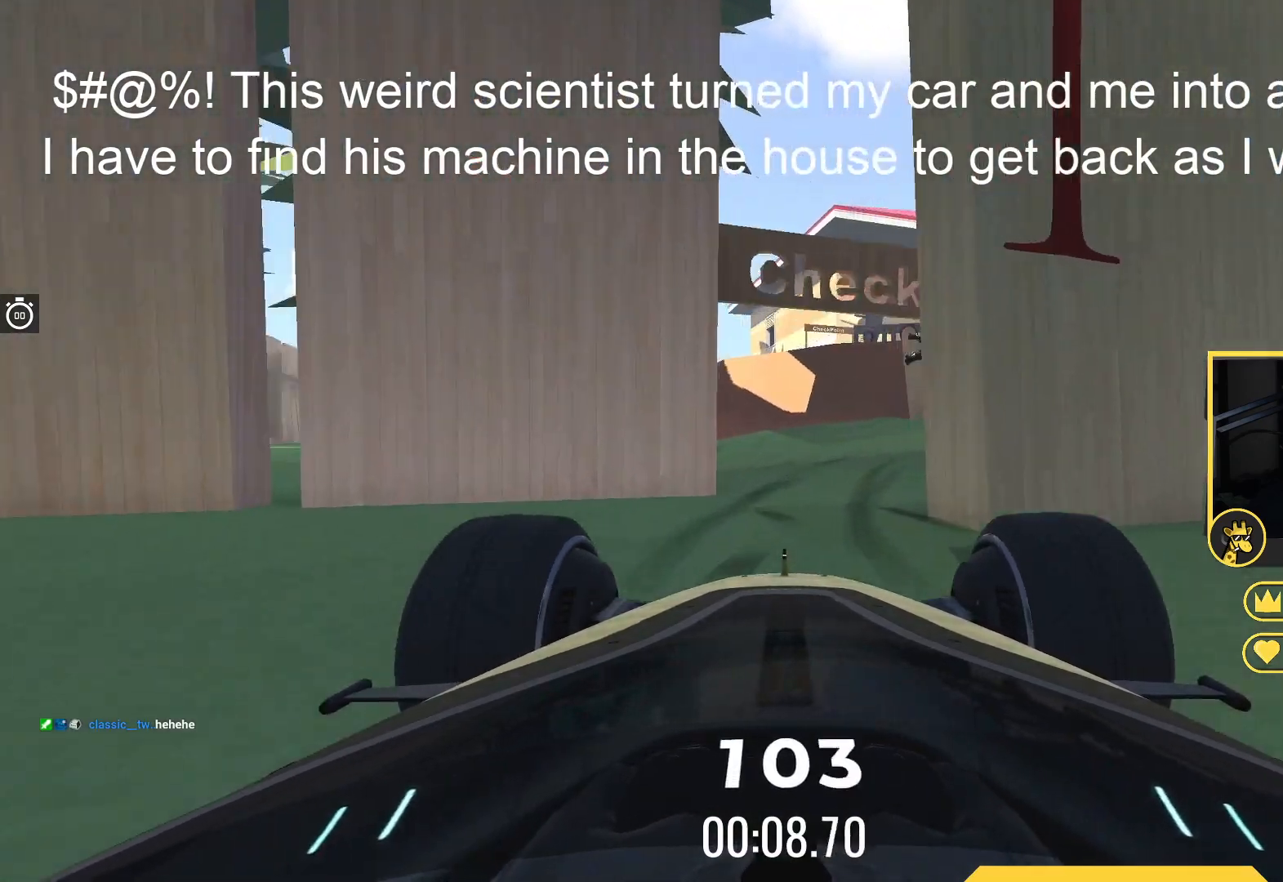
{"keys": ["up"], "events": [[117, "right", "up"], [200, "right", "down"], [367, "right", "up"]]}
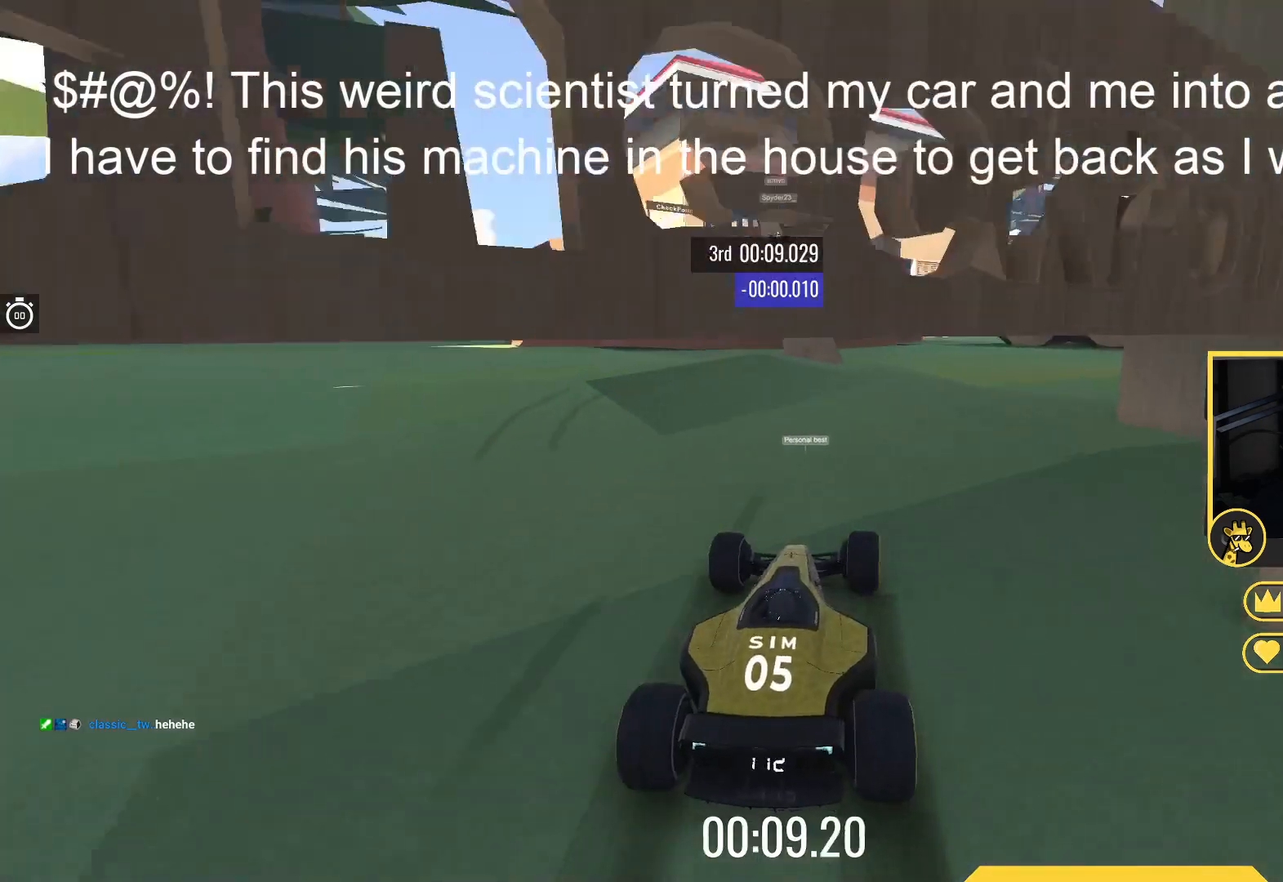
{"keys": [], "events": [[200, "left", "down"], [233, "up", "up"], [300, "left", "up"], [383, "left", "down"], [467, "left", "up"]]}
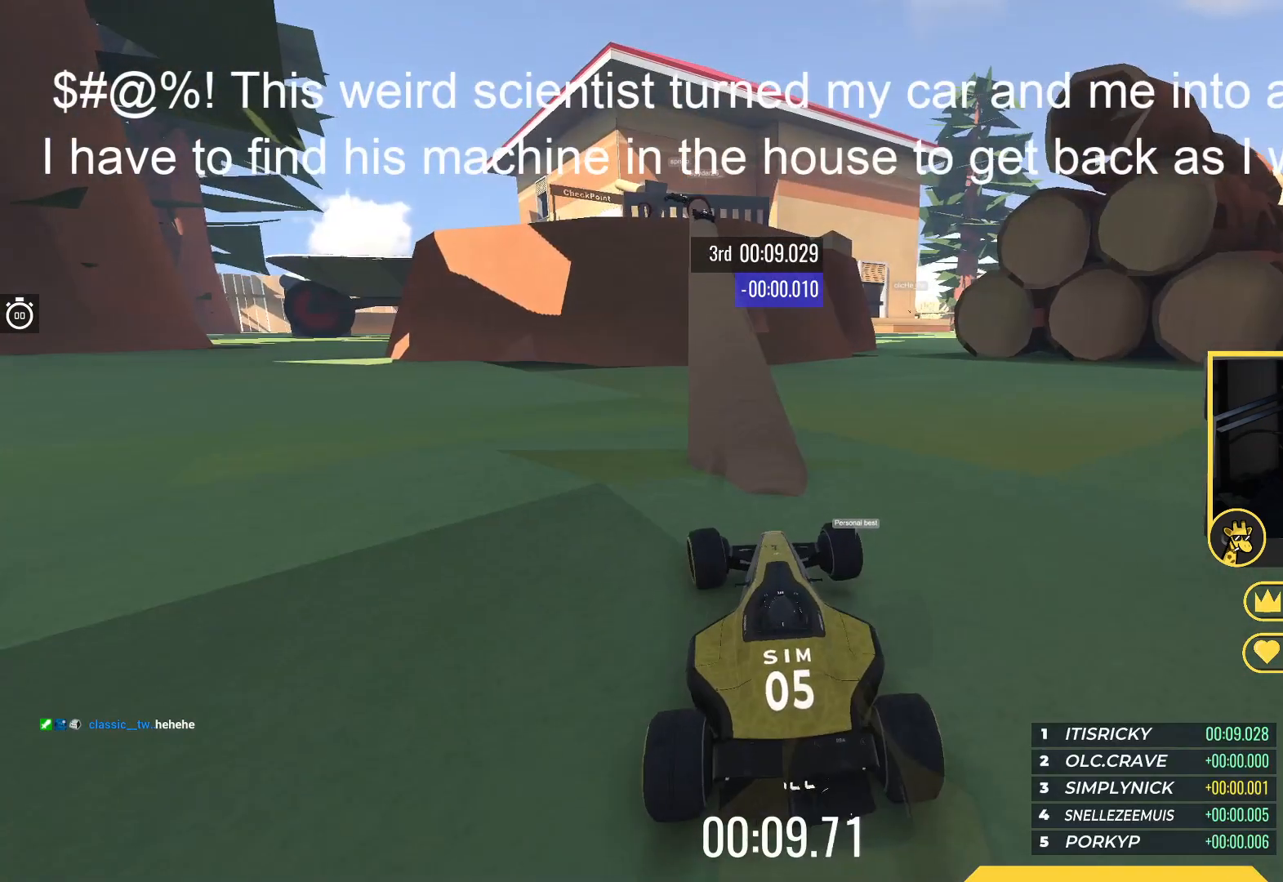
{"keys": ["right", "up"], "events": [[100, "left", "down"], [233, "left", "up"], [317, "up", "down"], [383, "right", "down"], [417, "right", "up"], [500, "right", "down"]]}
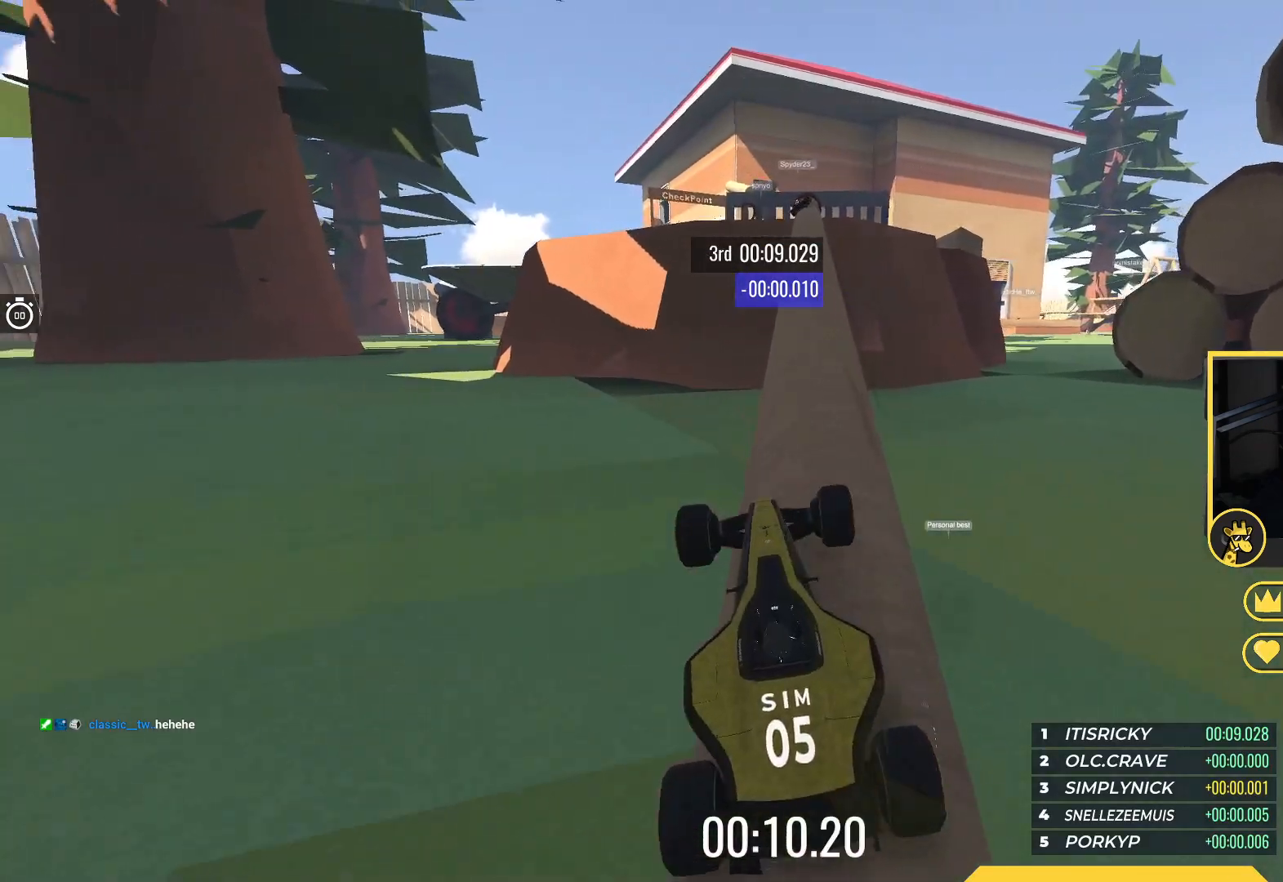
{"keys": ["up"], "events": [[300, "right", "up"]]}
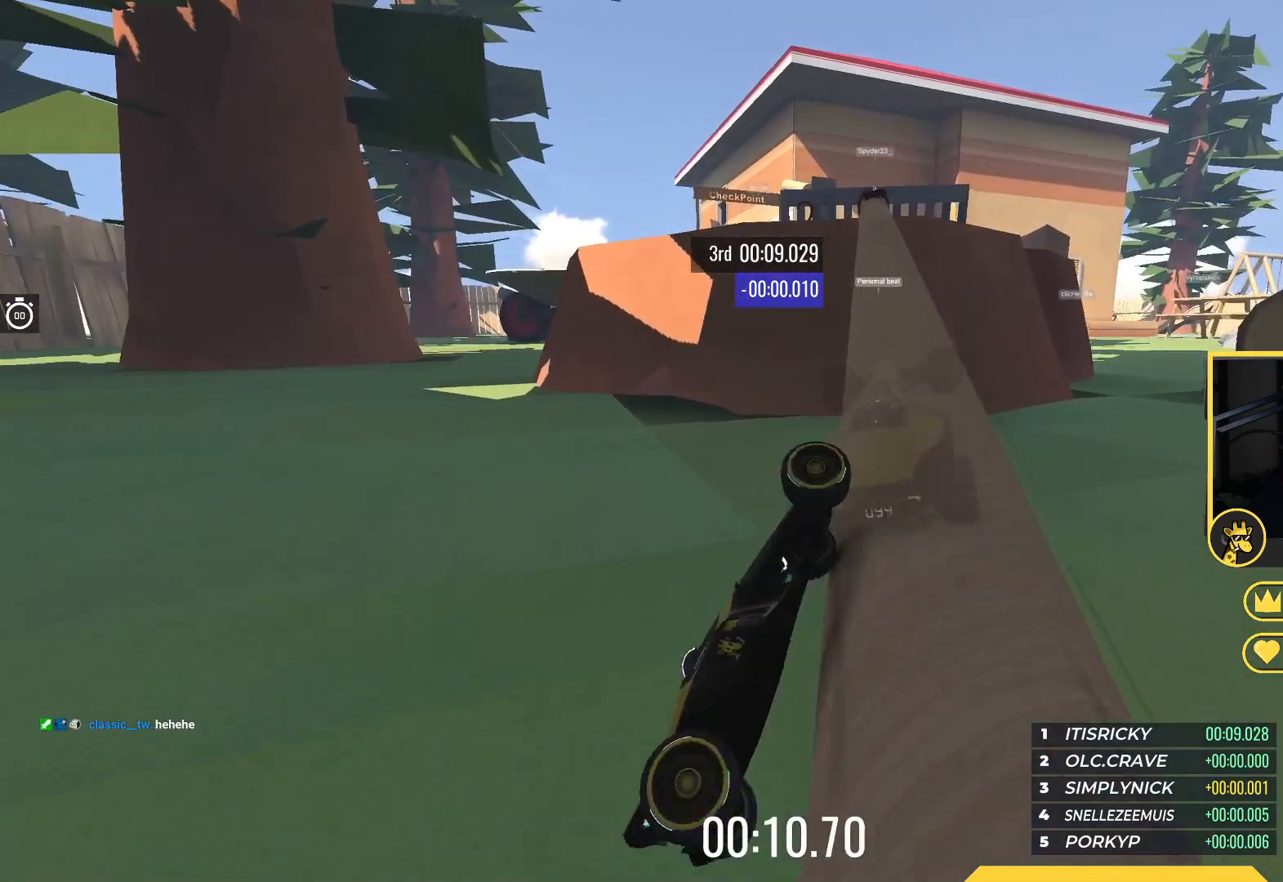
{"keys": ["up"], "events": []}
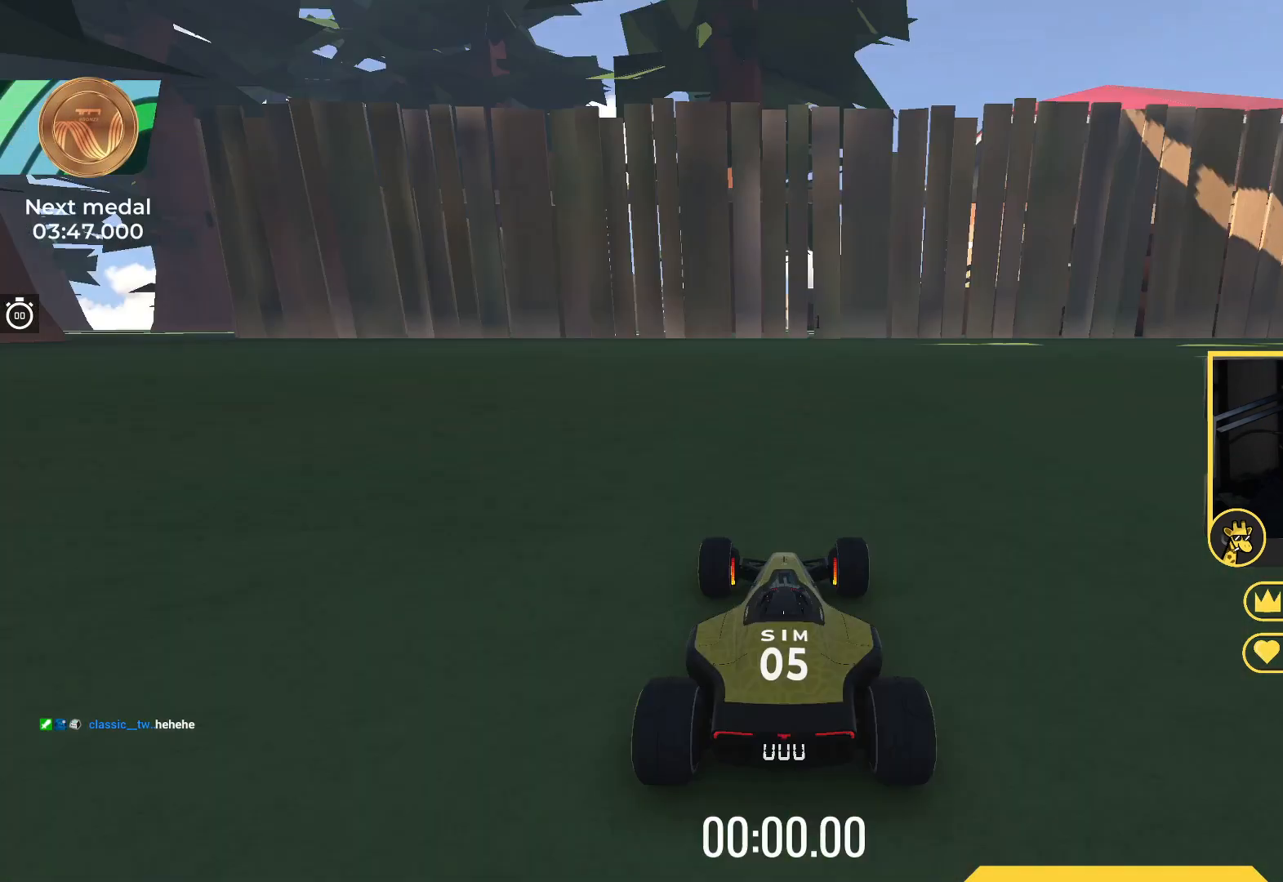
{"keys": ["up"], "events": []}
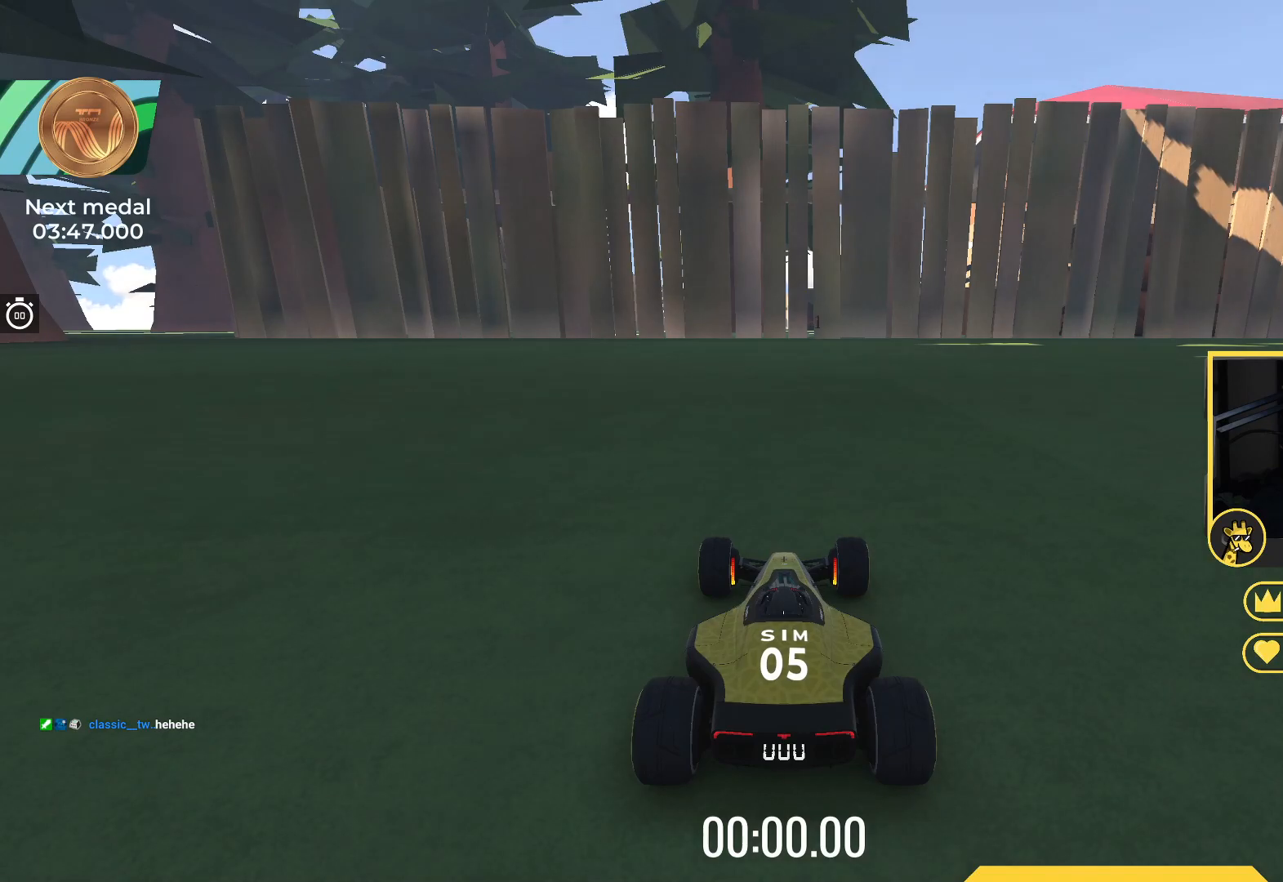
{"keys": ["up"], "events": []}
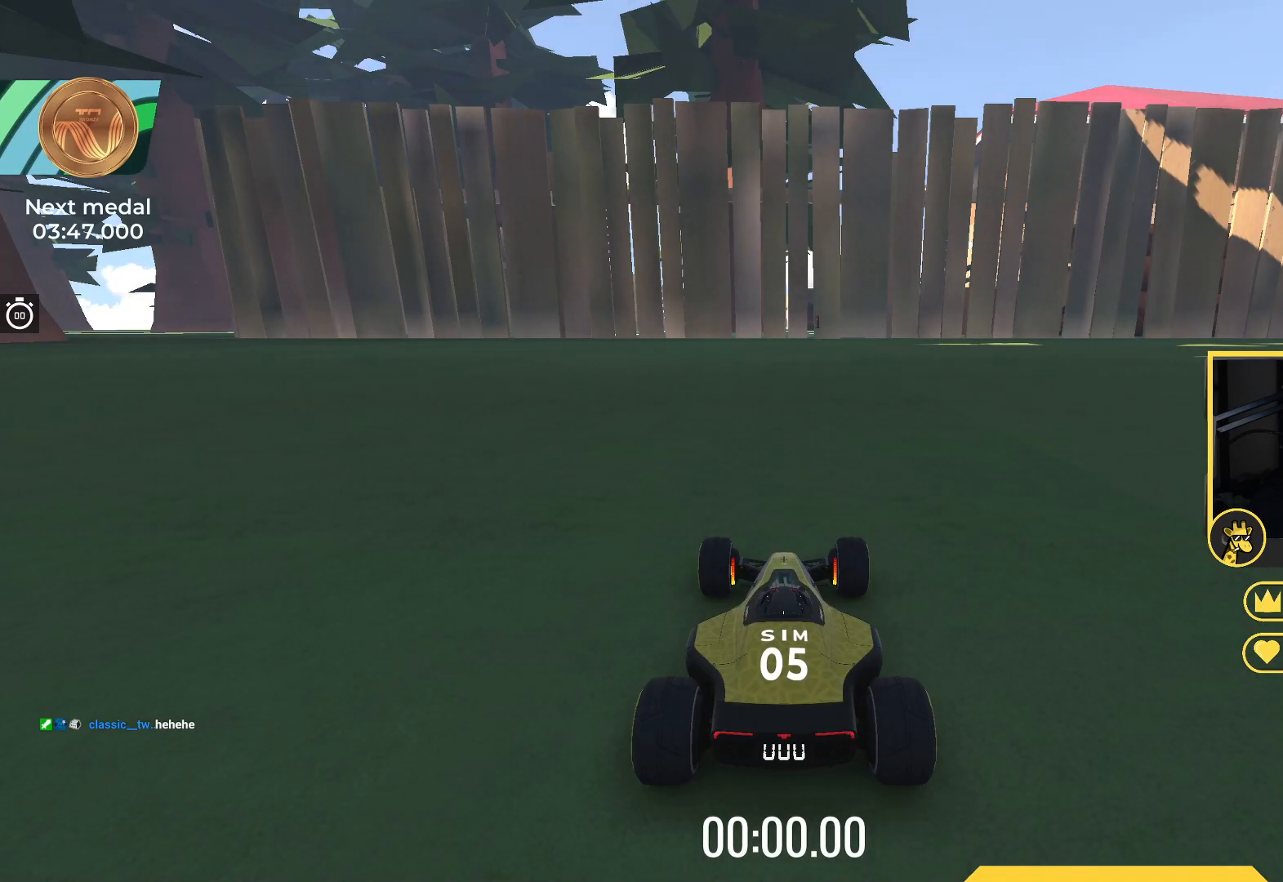
{"keys": ["up"], "events": []}
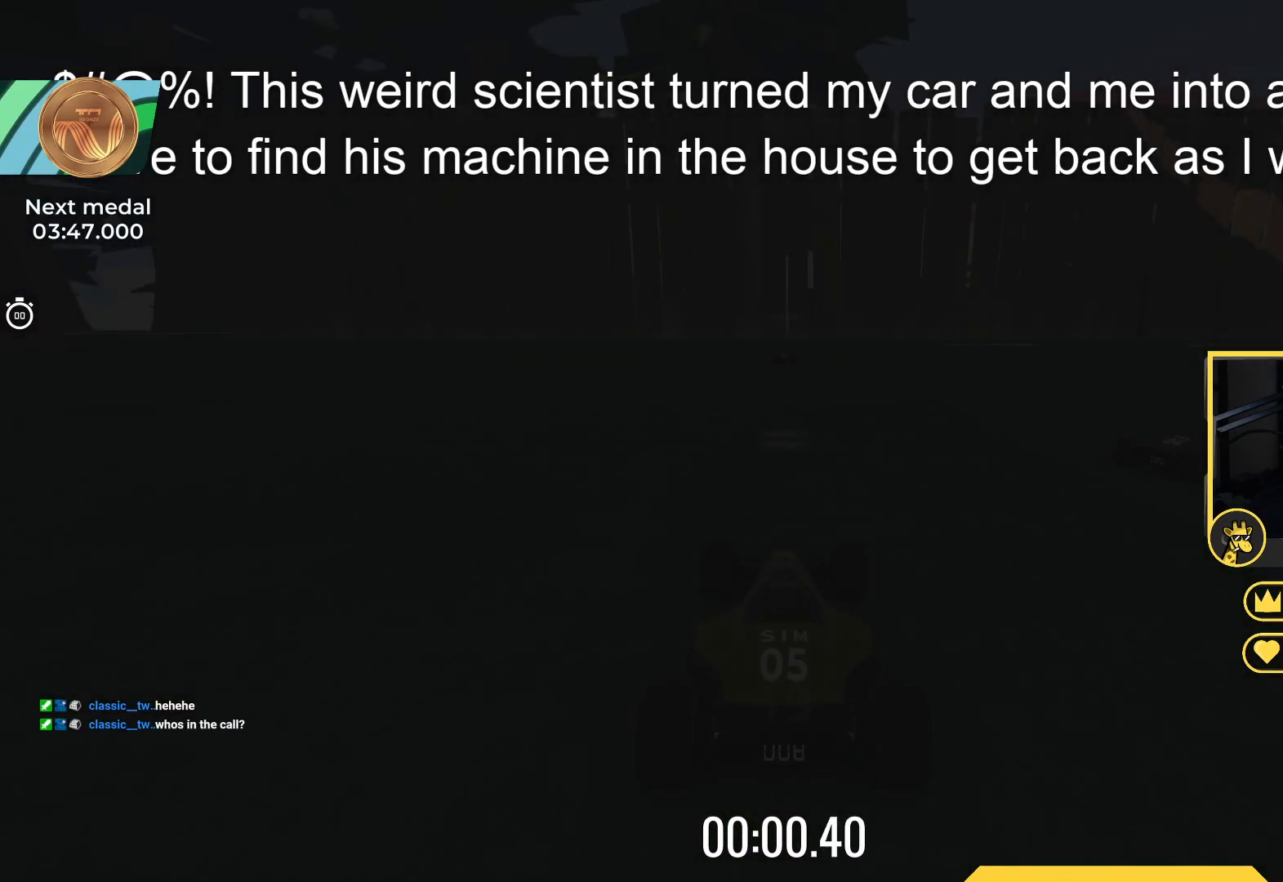
{"keys": ["up"], "events": []}